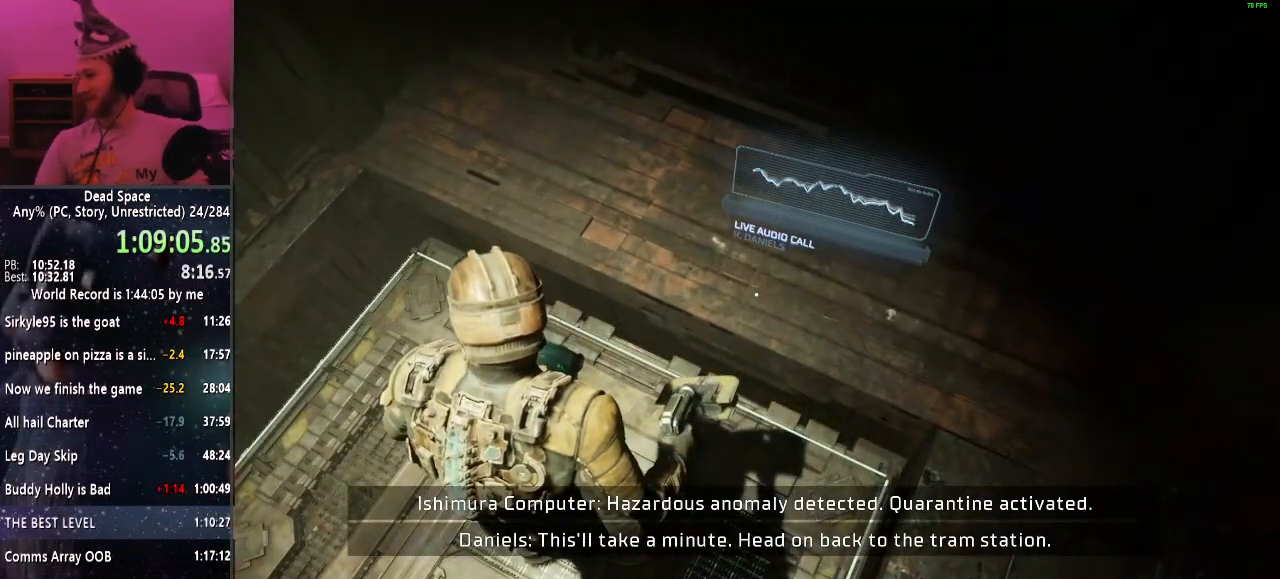
Gameplay with keyboard and mouse; each line is a JSON object with the keys and mouse buttons held at the frame after it. "events" lists presses ("down") and releases ("up") of "a", "alt", "c", "ctrl", "d", "e", "f", "q", "r", "s", "shift", "space", "tab", "v", "w", "x", "z", "mouse_left", "mouse_middle", "mouse_right", "mouse_wheel_up" and "mouse_wheel_down" between this image and that frame as [ms after this image, input, new state], when the widget could be followed in between. "mouse_left", "mouse_middle", "mouse_right", "mouse_wheel_up", "mouse_wheel_down" = the "left", "middle", "right", "wheel_up", "wheel_down" buttons of the "mouse" list. No other keys are recorded. Mouse movement is not recorded.
{"keys": [], "mouse": [], "events": []}
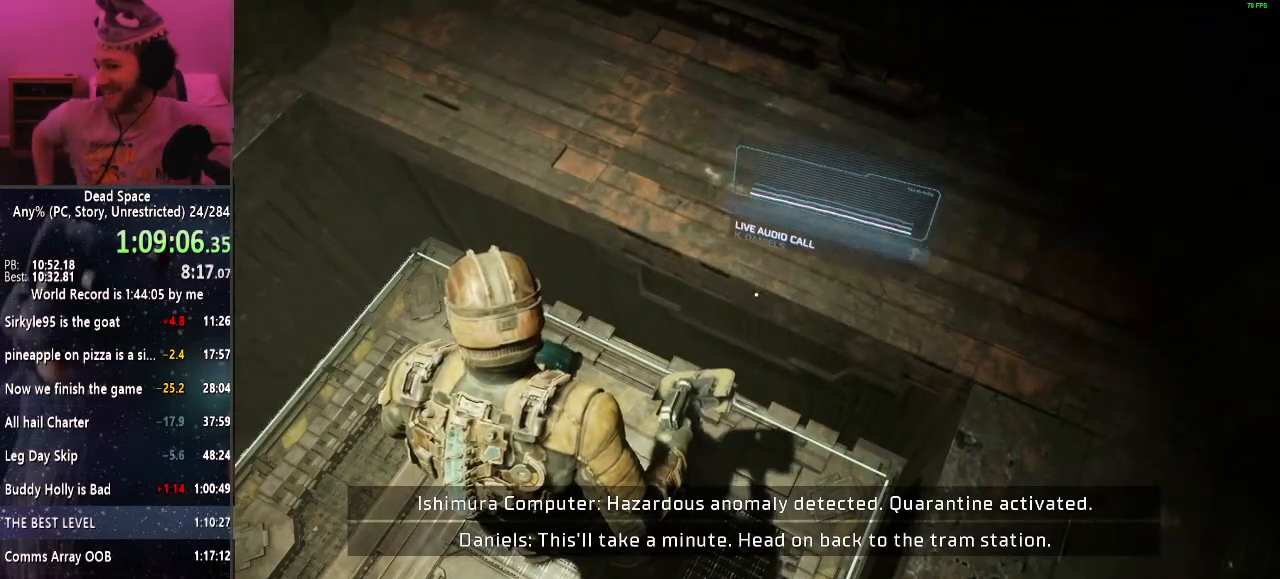
{"keys": [], "mouse": [], "events": []}
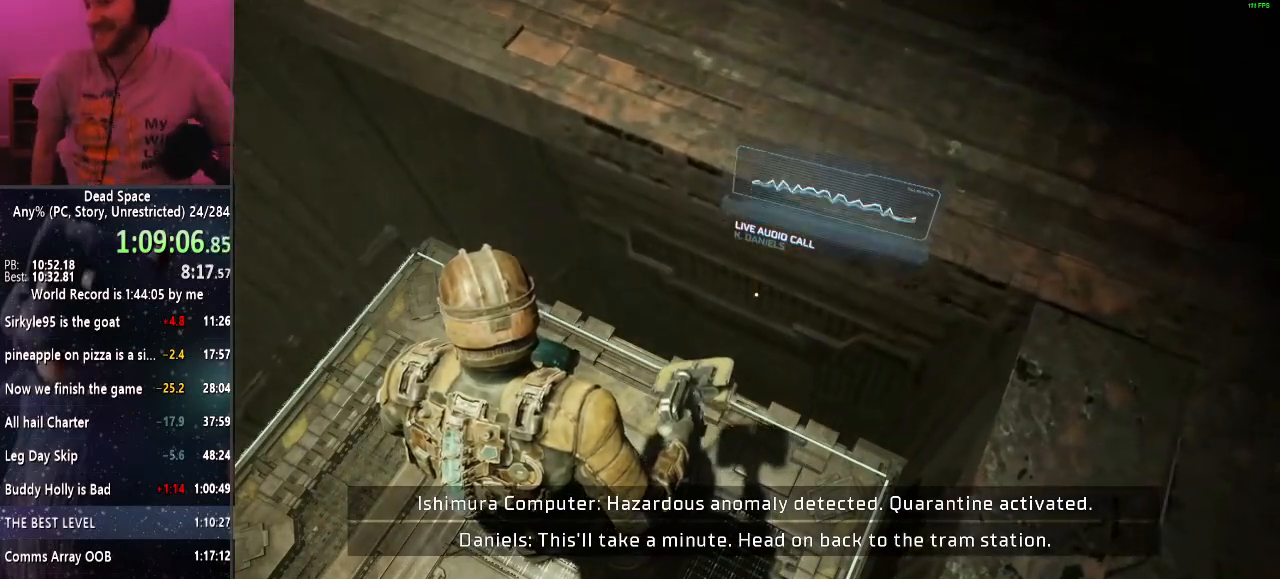
{"keys": [], "mouse": [], "events": []}
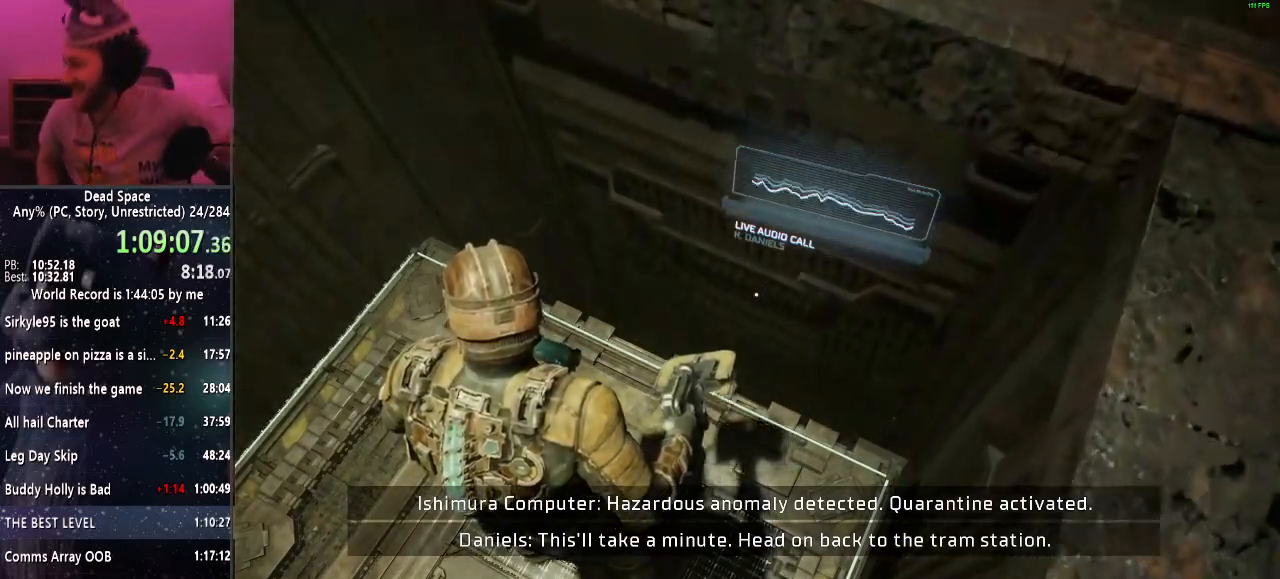
{"keys": [], "mouse": [], "events": []}
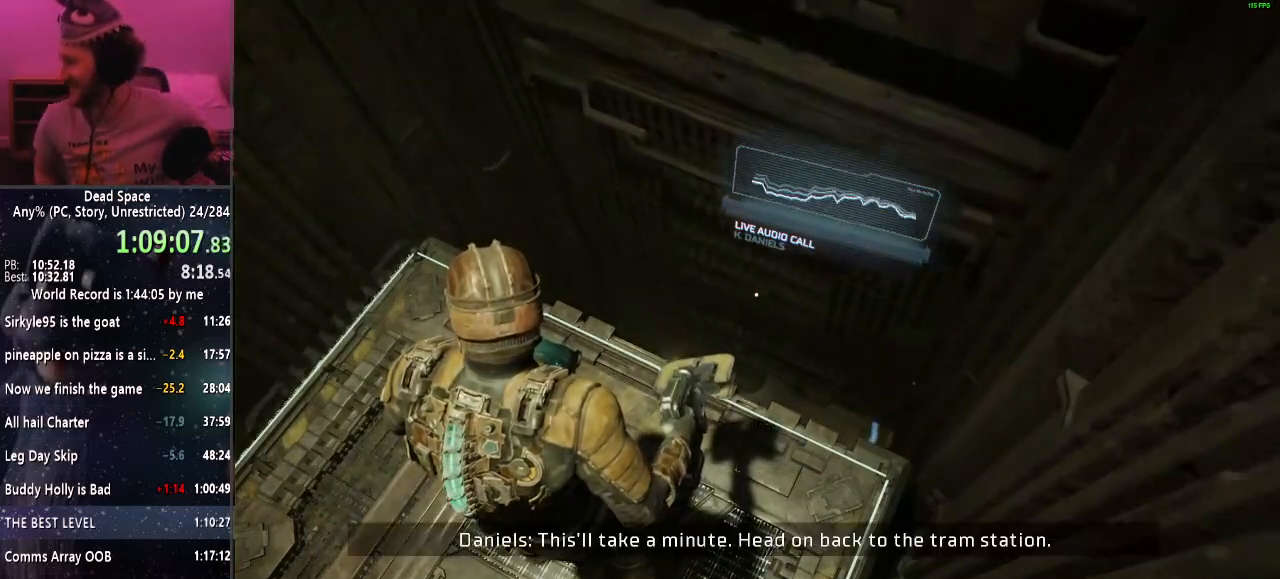
{"keys": [], "mouse": [], "events": []}
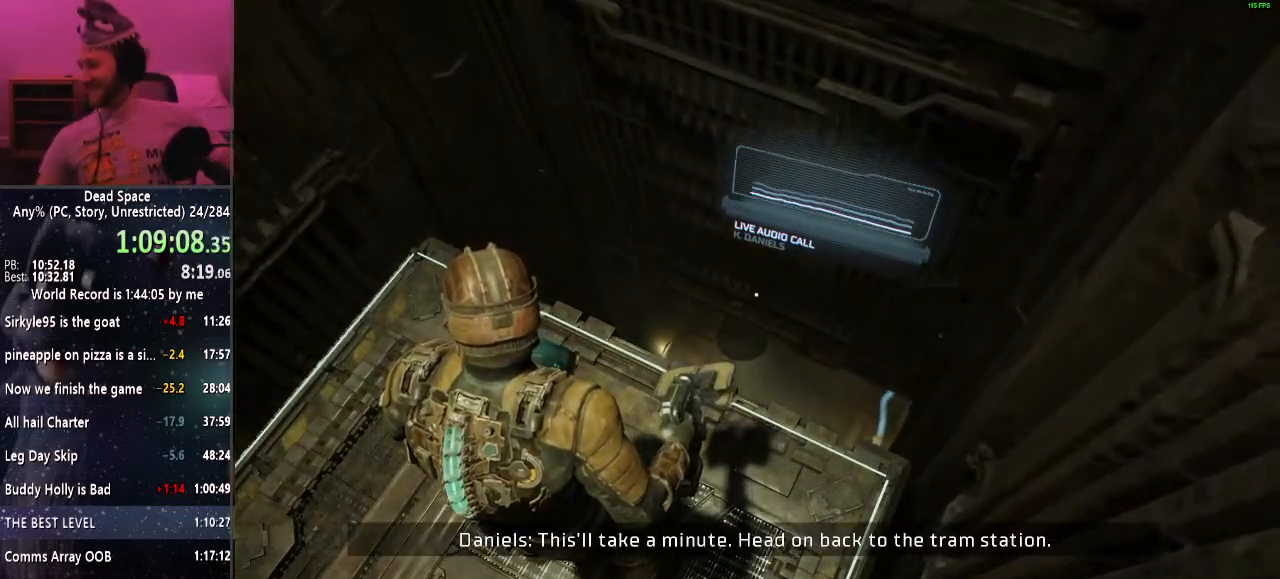
{"keys": [], "mouse": [], "events": []}
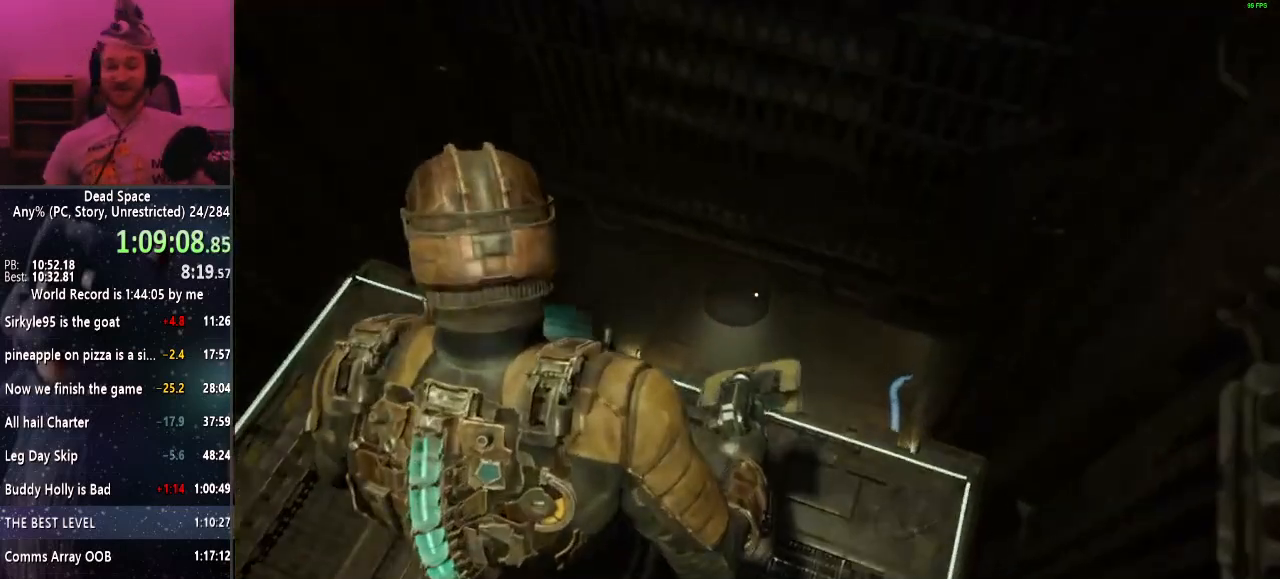
{"keys": [], "mouse": [], "events": [[350, "mouse_right", "down"], [384, "mouse_right", "up"]]}
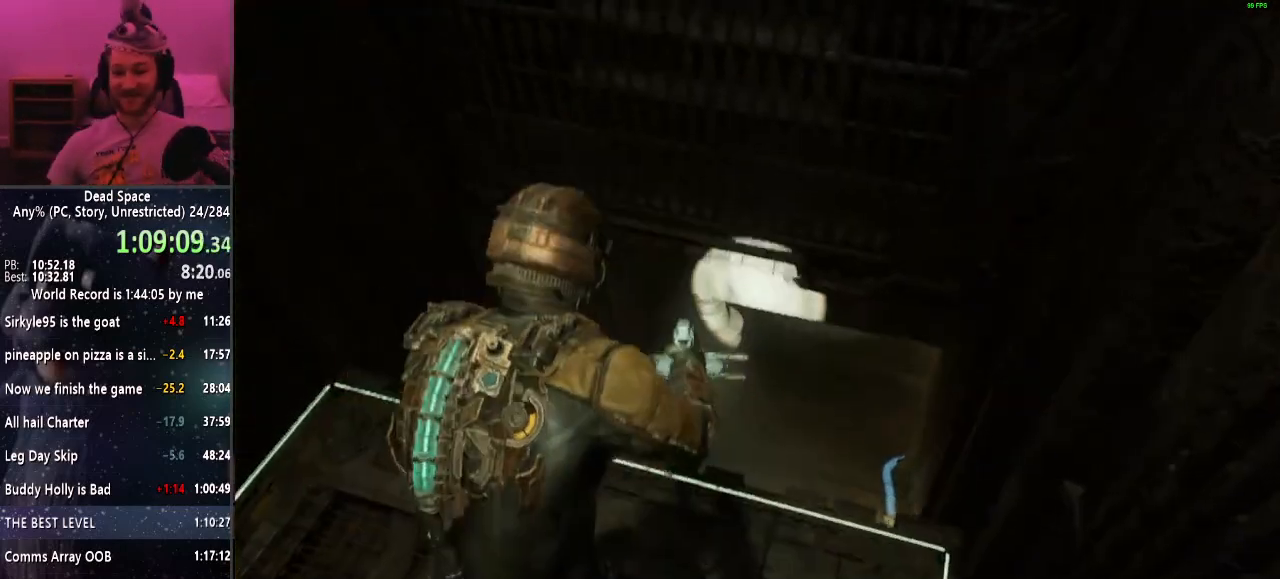
{"keys": [], "mouse": [], "events": []}
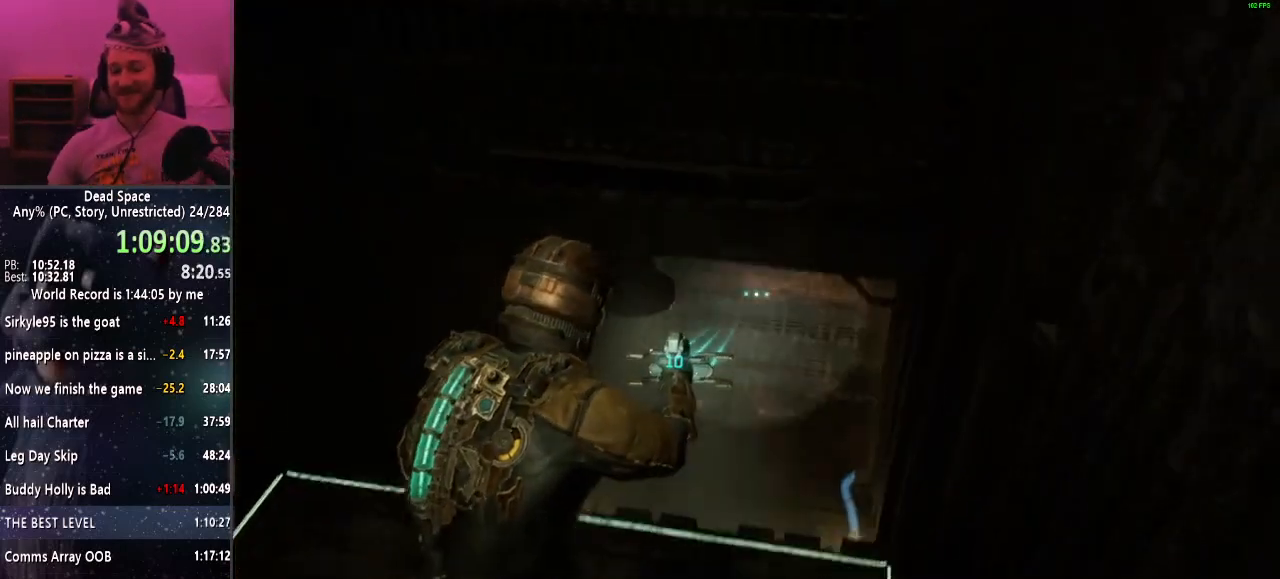
{"keys": ["shift"], "mouse": [], "events": [[134, "shift", "down"]]}
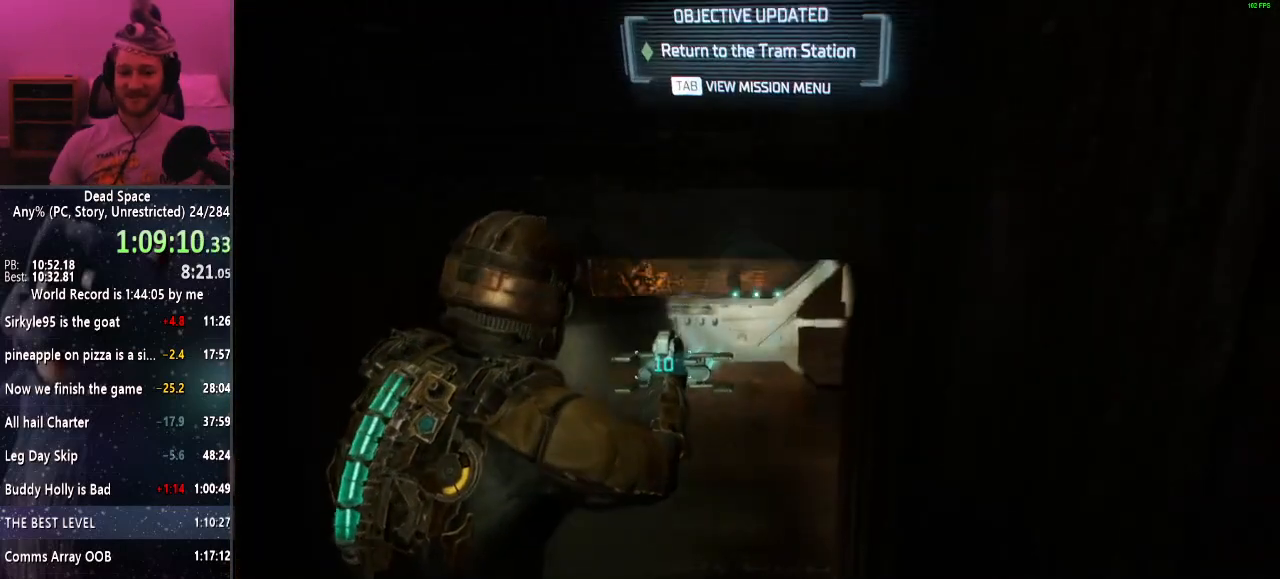
{"keys": ["shift", "w"], "mouse": [], "events": [[150, "w", "down"]]}
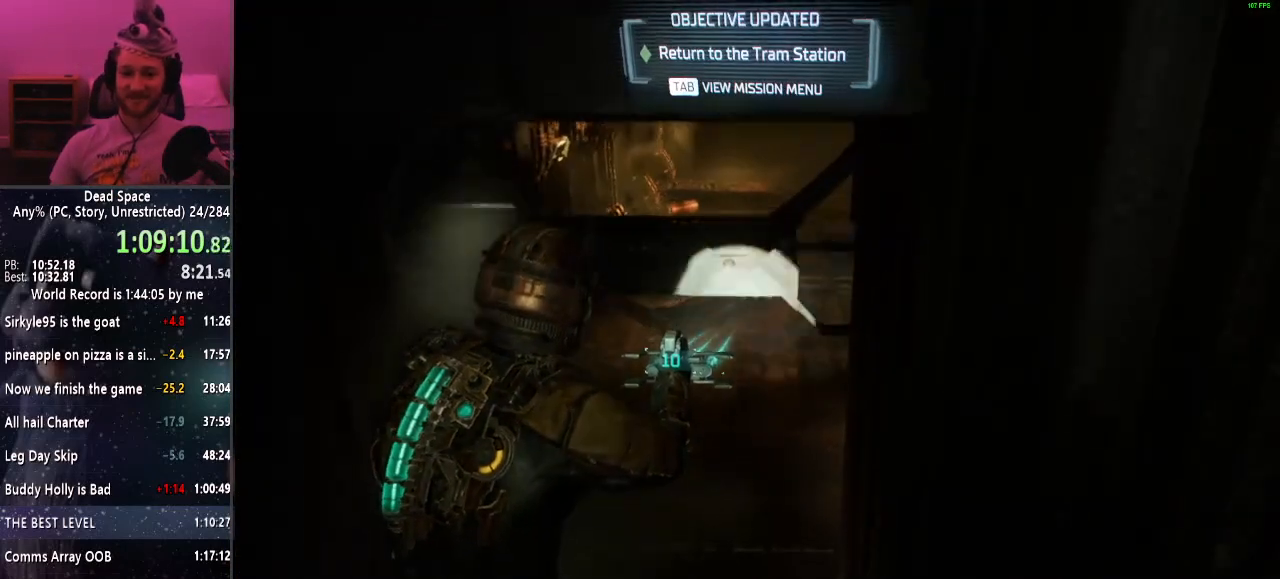
{"keys": ["shift", "w"], "mouse": [], "events": []}
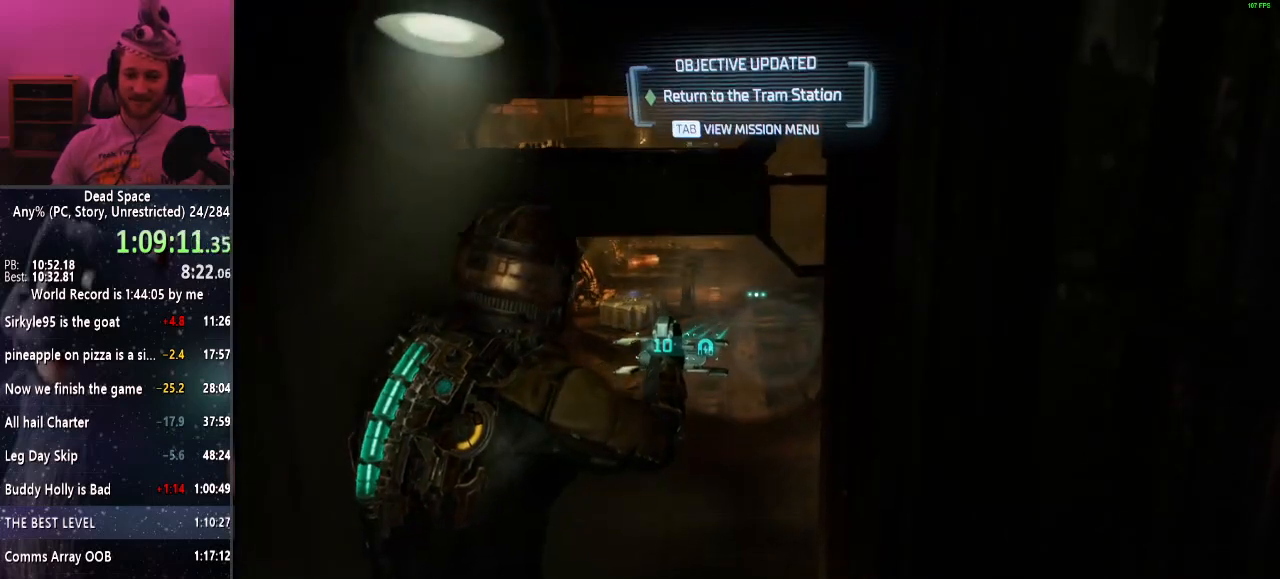
{"keys": ["shift", "w"], "mouse": [], "events": []}
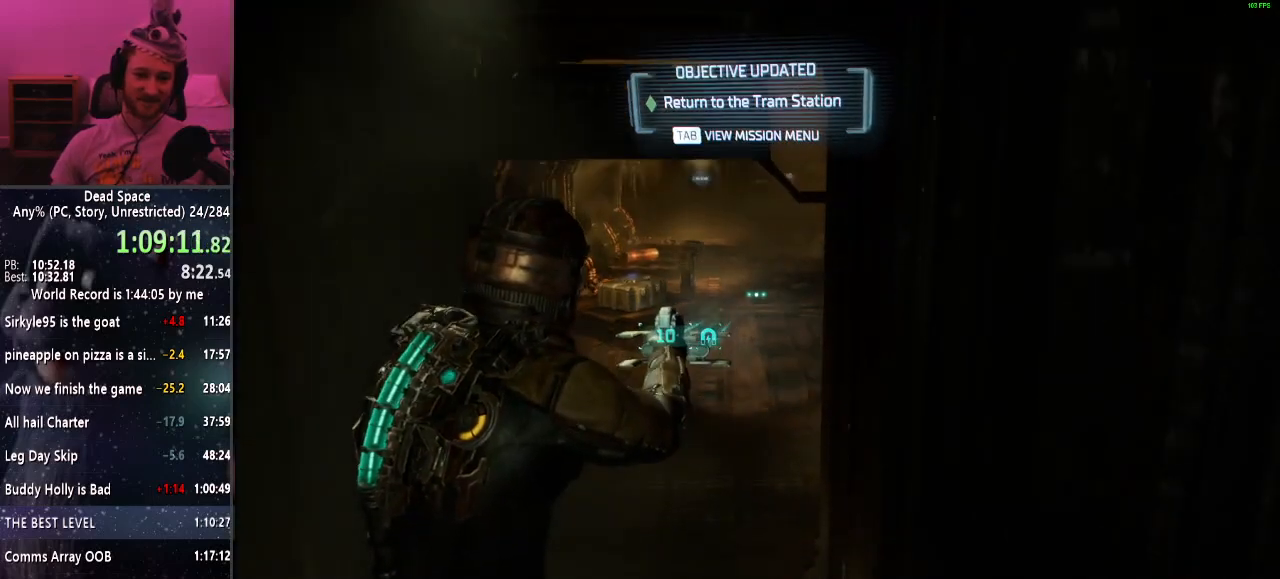
{"keys": ["shift", "w"], "mouse": [], "events": []}
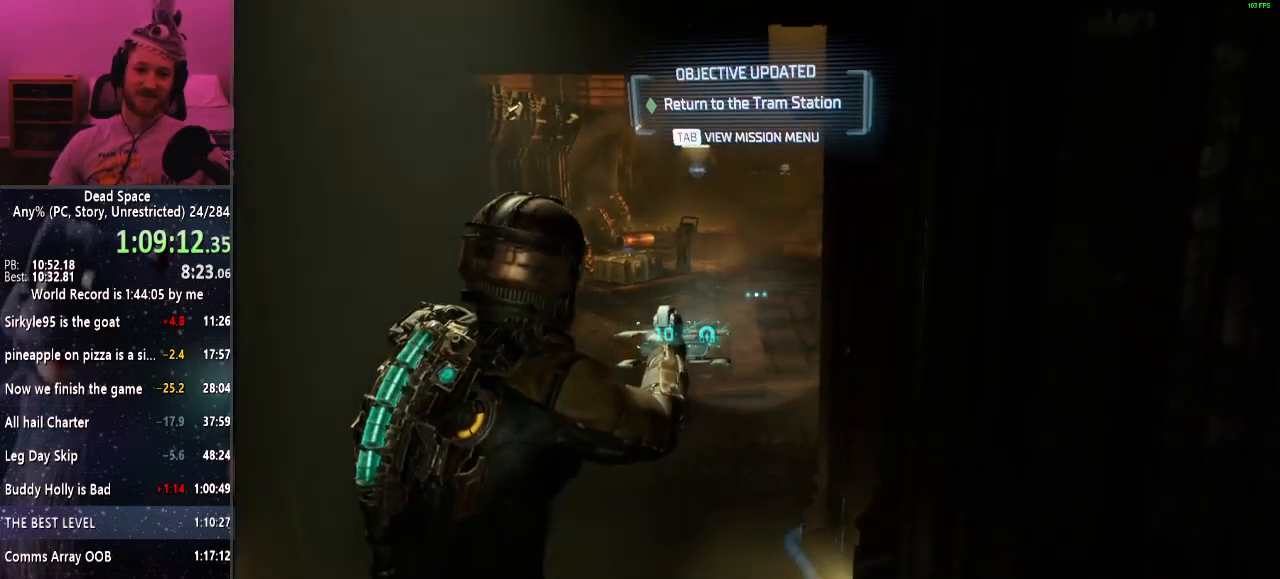
{"keys": ["shift", "w"], "mouse": [], "events": []}
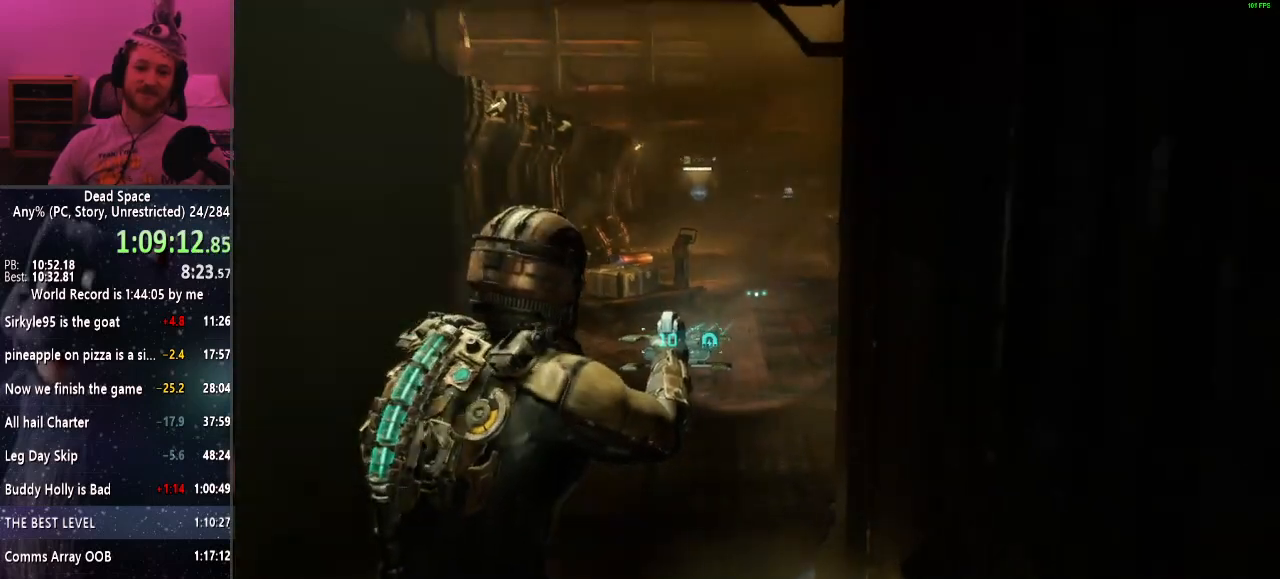
{"keys": ["shift", "w"], "mouse": [], "events": []}
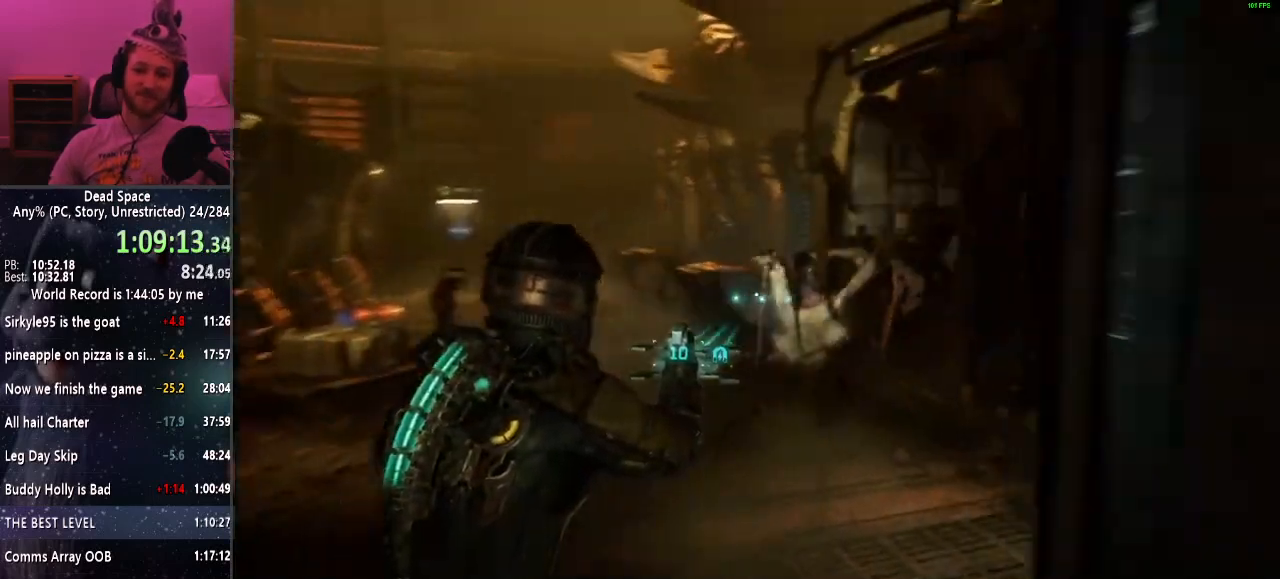
{"keys": ["shift", "w"], "mouse": ["left"], "events": [[17, "mouse_left", "down"], [150, "mouse_left", "up"], [434, "mouse_left", "down"]]}
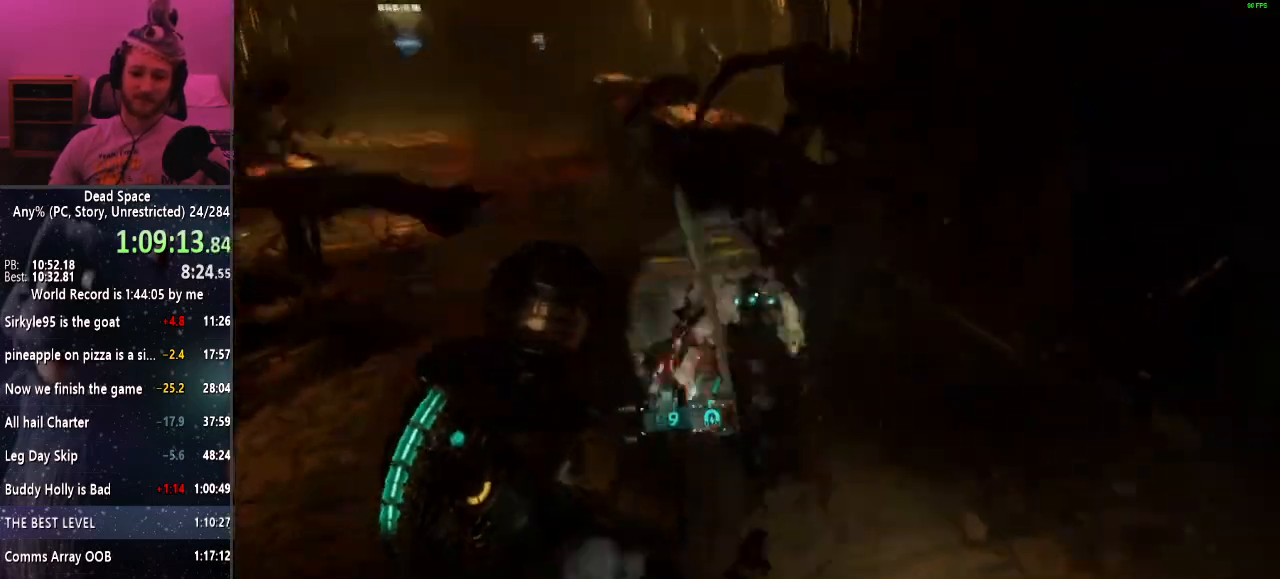
{"keys": ["shift", "w"], "mouse": [], "events": [[34, "a", "down"], [34, "mouse_left", "up"], [350, "mouse_left", "down"], [450, "a", "up"], [500, "mouse_left", "up"]]}
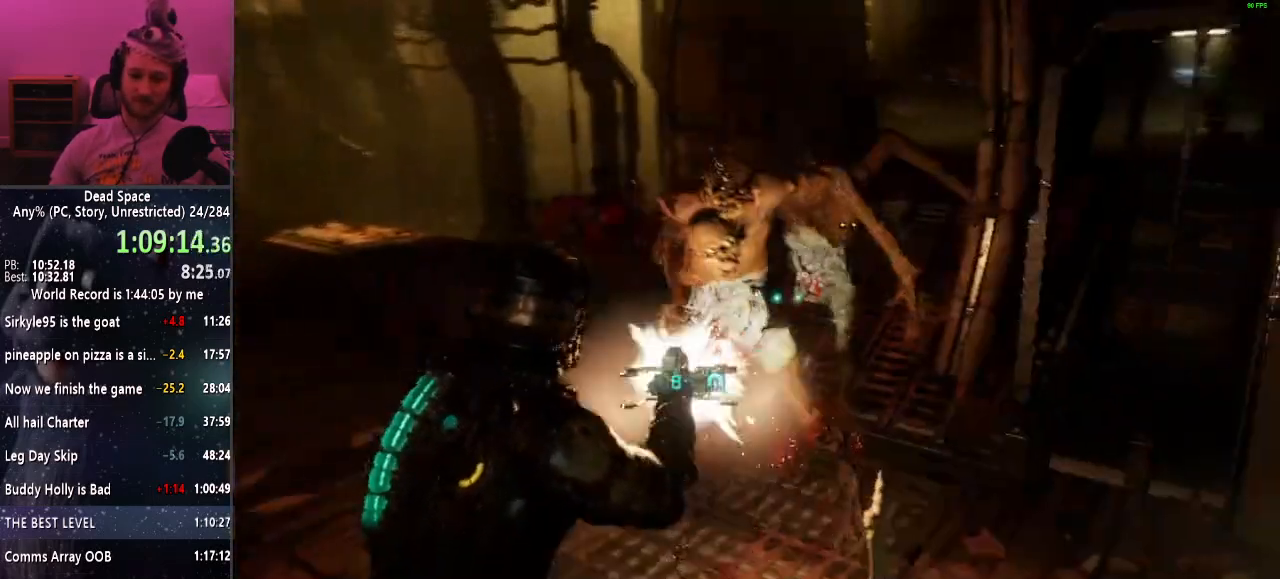
{"keys": ["shift", "w"], "mouse": [], "events": [[284, "mouse_left", "down"], [417, "mouse_left", "up"]]}
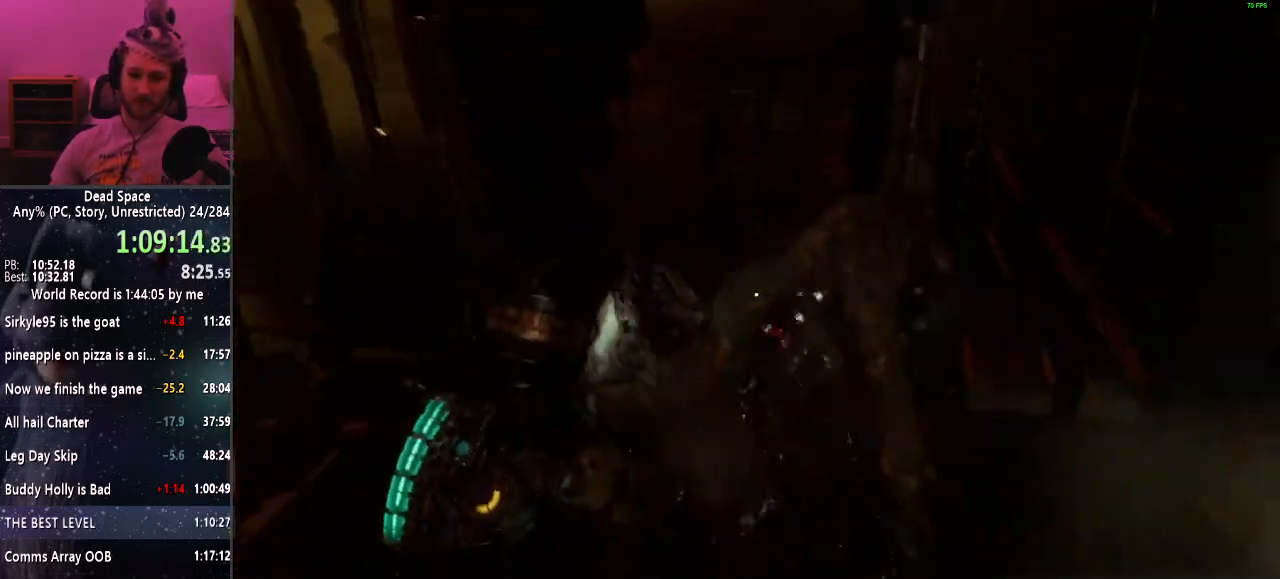
{"keys": ["shift", "w"], "mouse": [], "events": [[200, "mouse_left", "down"], [350, "mouse_left", "up"]]}
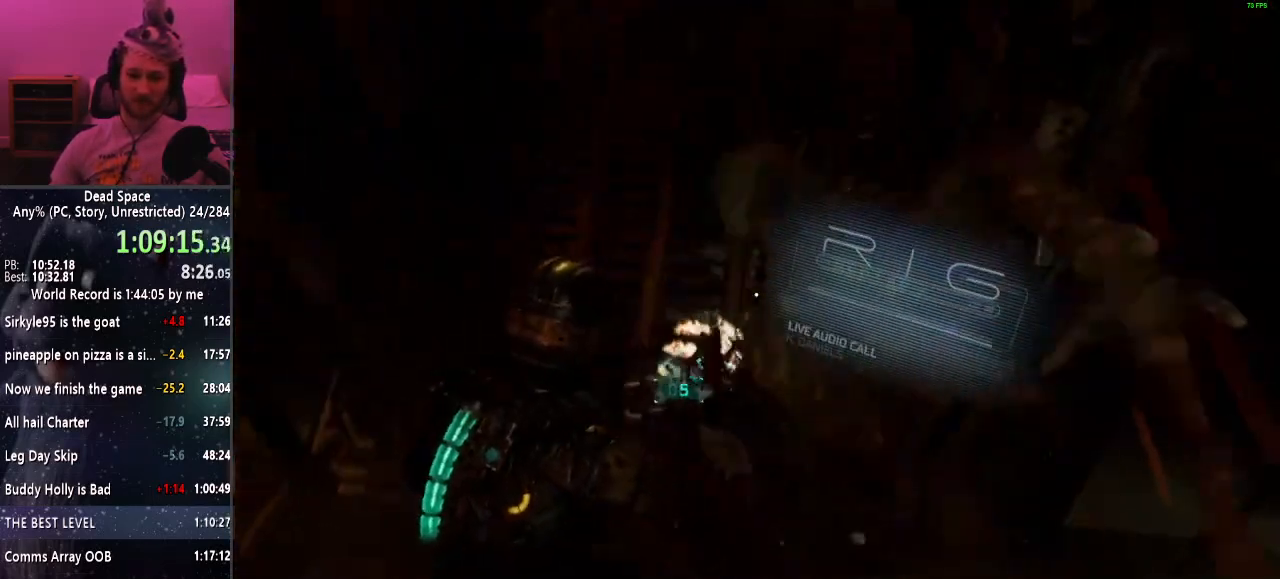
{"keys": ["shift", "w"], "mouse": [], "events": [[34, "mouse_left", "down"], [167, "mouse_left", "up"]]}
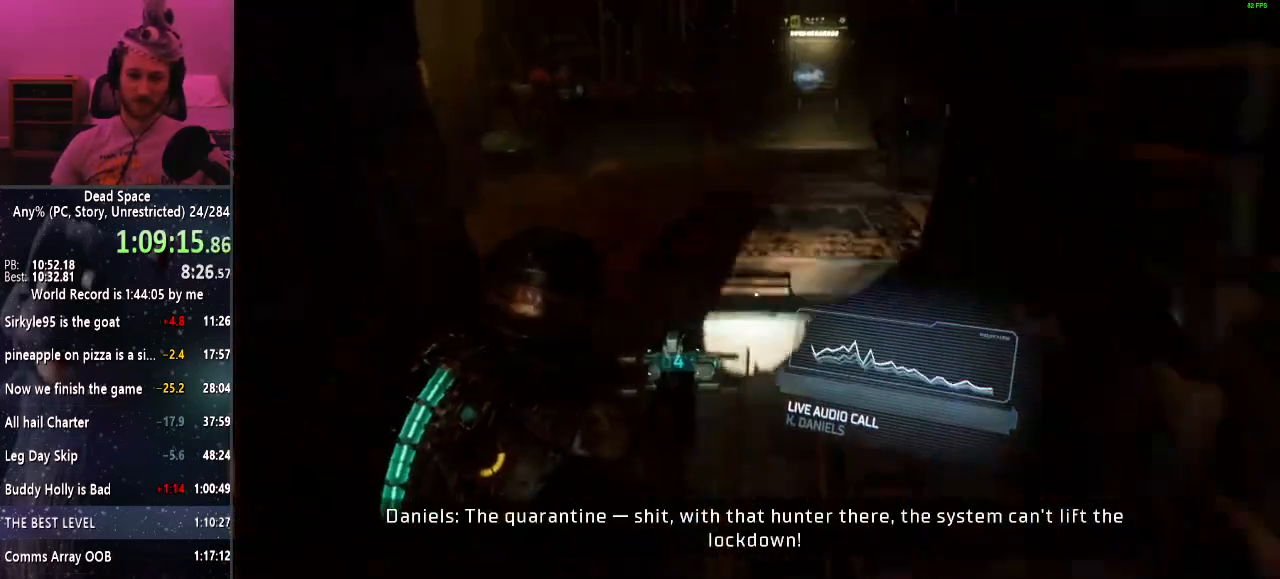
{"keys": ["shift", "w"], "mouse": [], "events": [[334, "r", "down"], [417, "r", "up"]]}
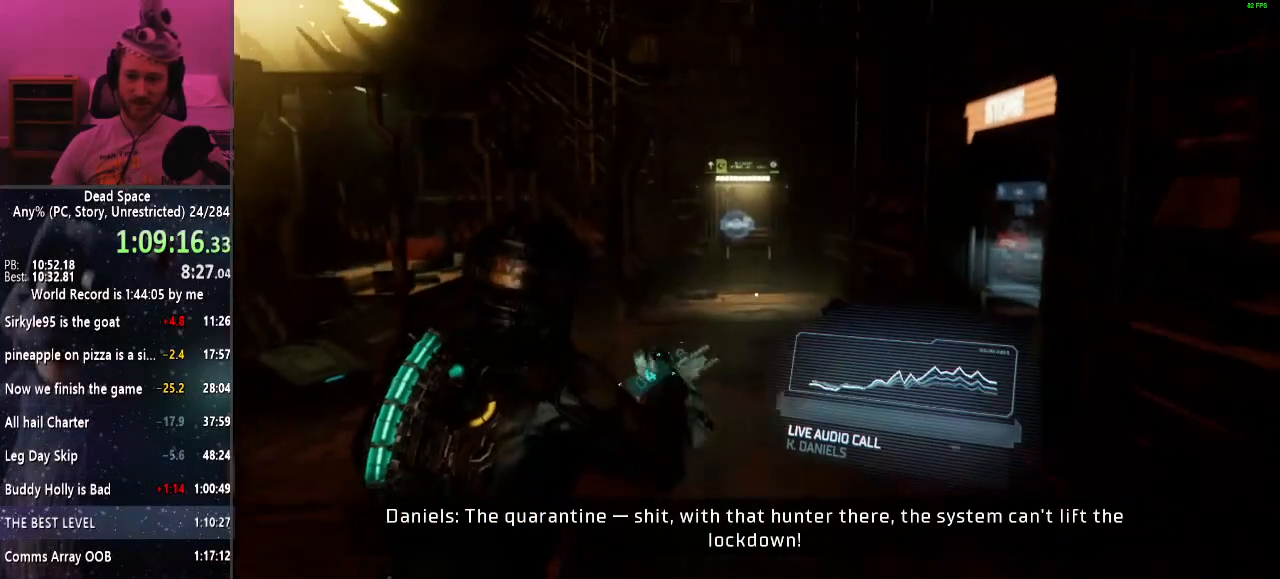
{"keys": ["shift", "w"], "mouse": [], "events": []}
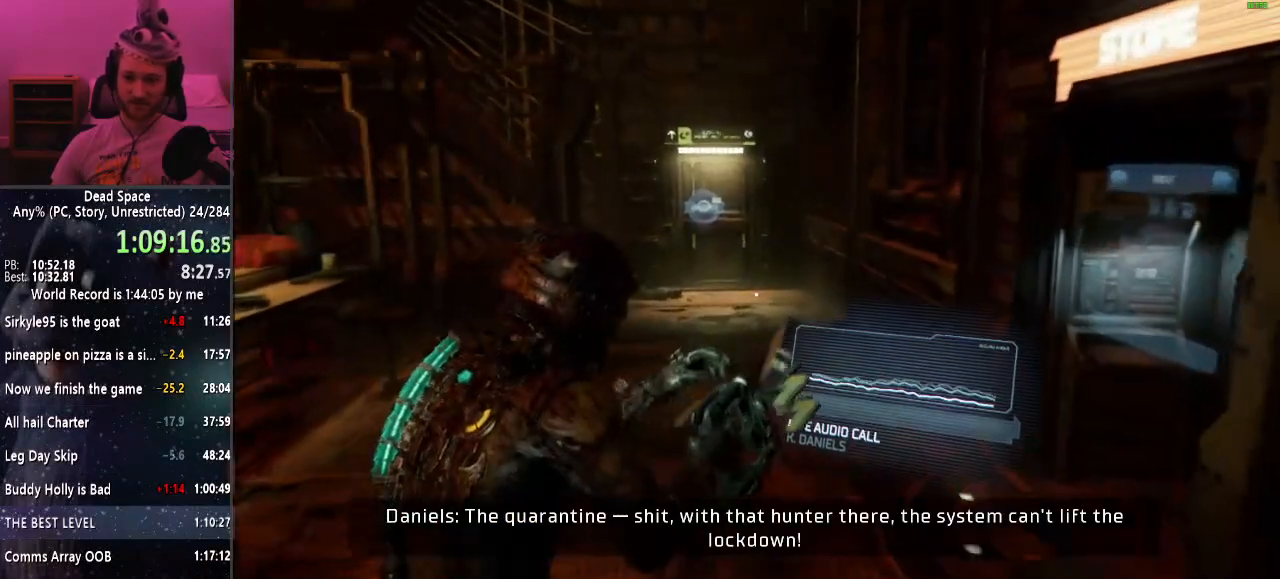
{"keys": ["shift", "w"], "mouse": [], "events": []}
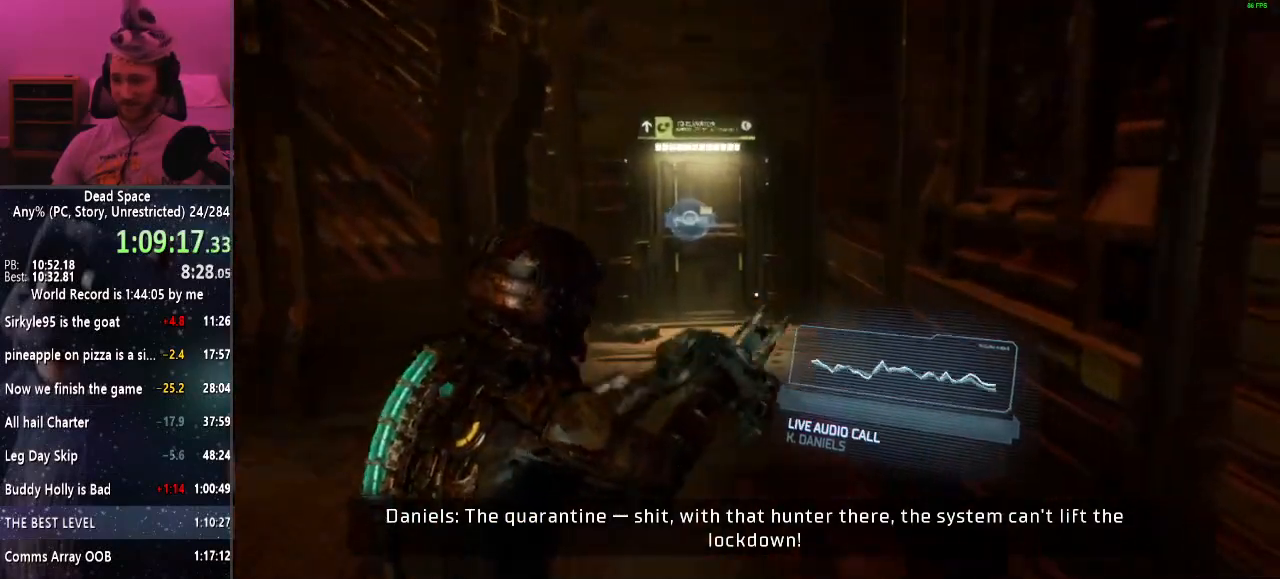
{"keys": ["shift", "w"], "mouse": [], "events": []}
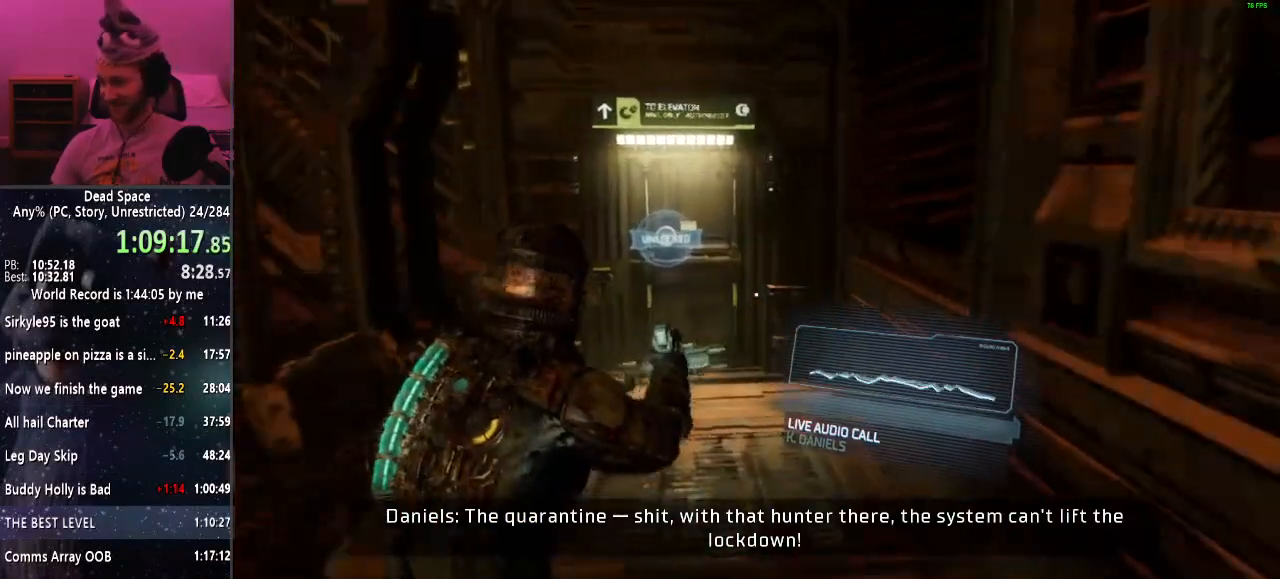
{"keys": ["shift", "w"], "mouse": [], "events": [[67, "e", "down"], [167, "e", "up"], [250, "e", "down"], [300, "e", "up"], [400, "e", "down"], [484, "e", "up"]]}
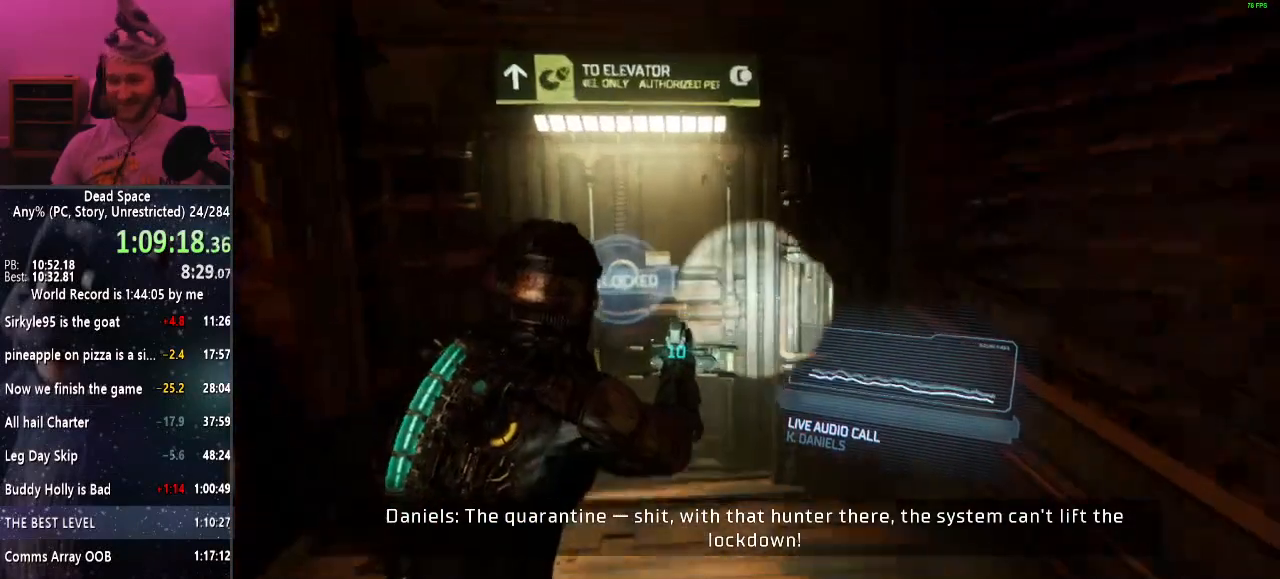
{"keys": ["e", "shift", "w"], "mouse": [], "events": [[34, "e", "down"], [134, "e", "up"], [167, "e", "down"], [267, "e", "up"], [367, "e", "down"], [417, "e", "up"], [500, "e", "down"]]}
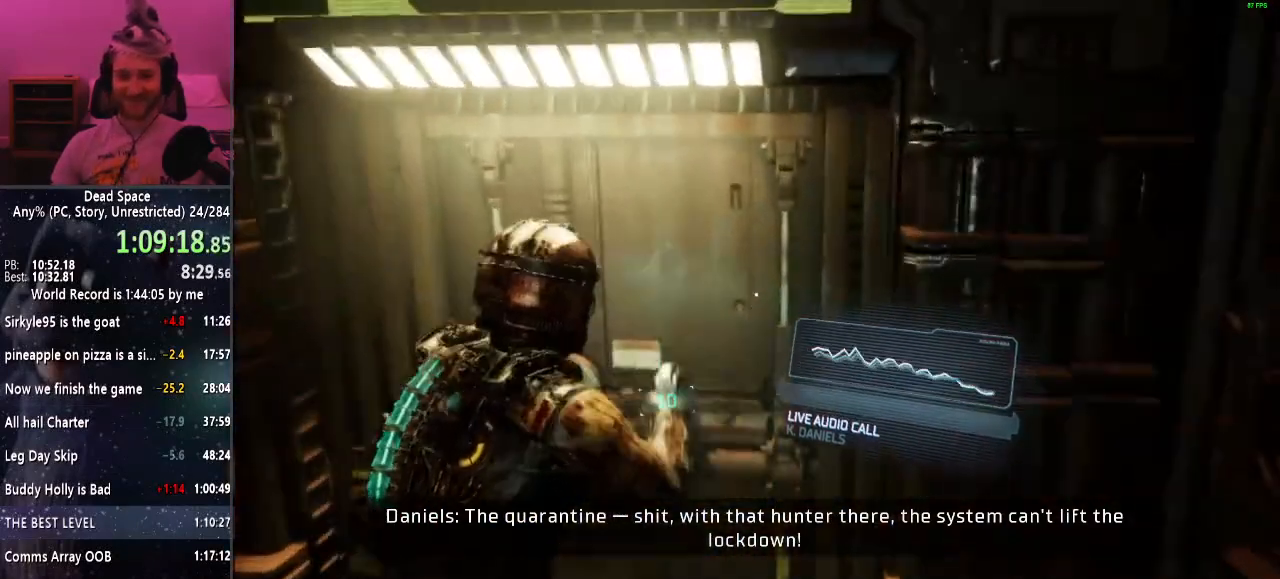
{"keys": ["shift", "w"], "mouse": [], "events": [[50, "e", "up"], [150, "e", "down"], [184, "e", "up"], [234, "a", "down"], [384, "a", "up"]]}
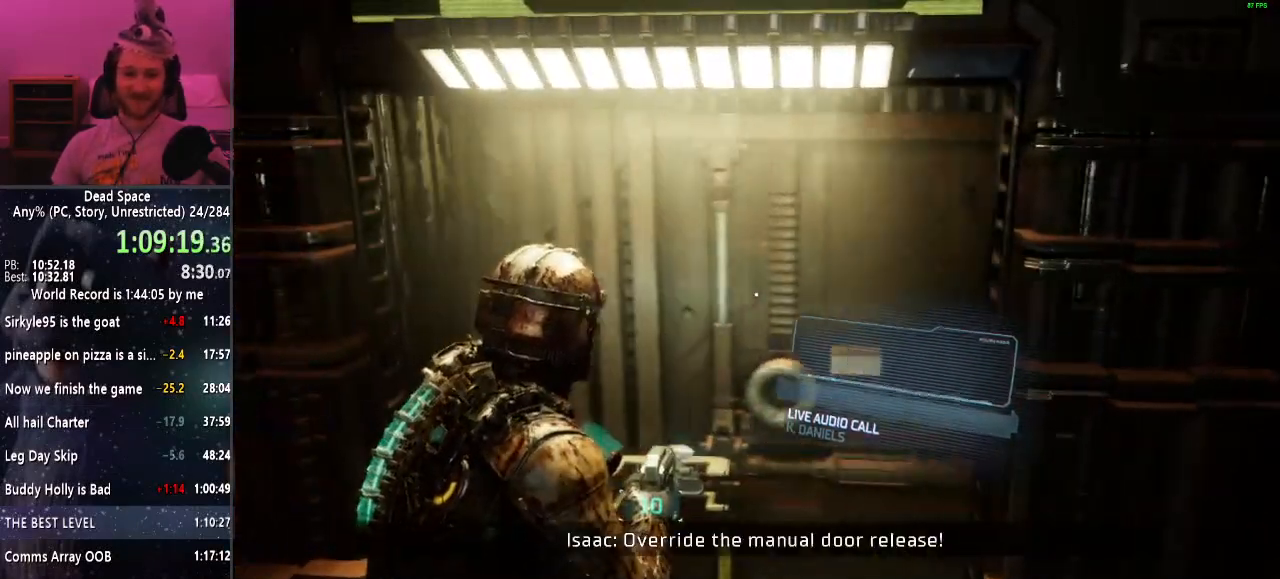
{"keys": ["shift", "w"], "mouse": [], "events": []}